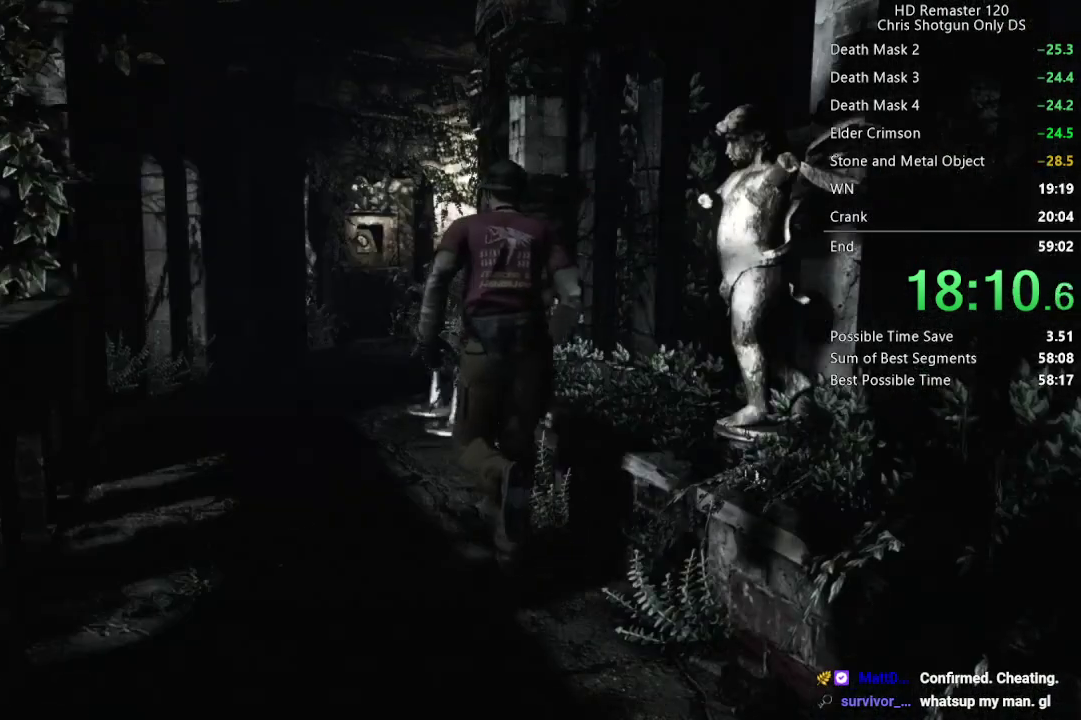
Gameplay with a controller (Xbox layout); each line is a JSON object with the inputs held at the frame after it. "events" lists button and stick changes between this image and that frame as [ms after this image, input, new state], when the widget could be followed in between.
{"buttons": ["X", "DPAD_UP"], "left_stick": "center", "right_stick": "center", "events": []}
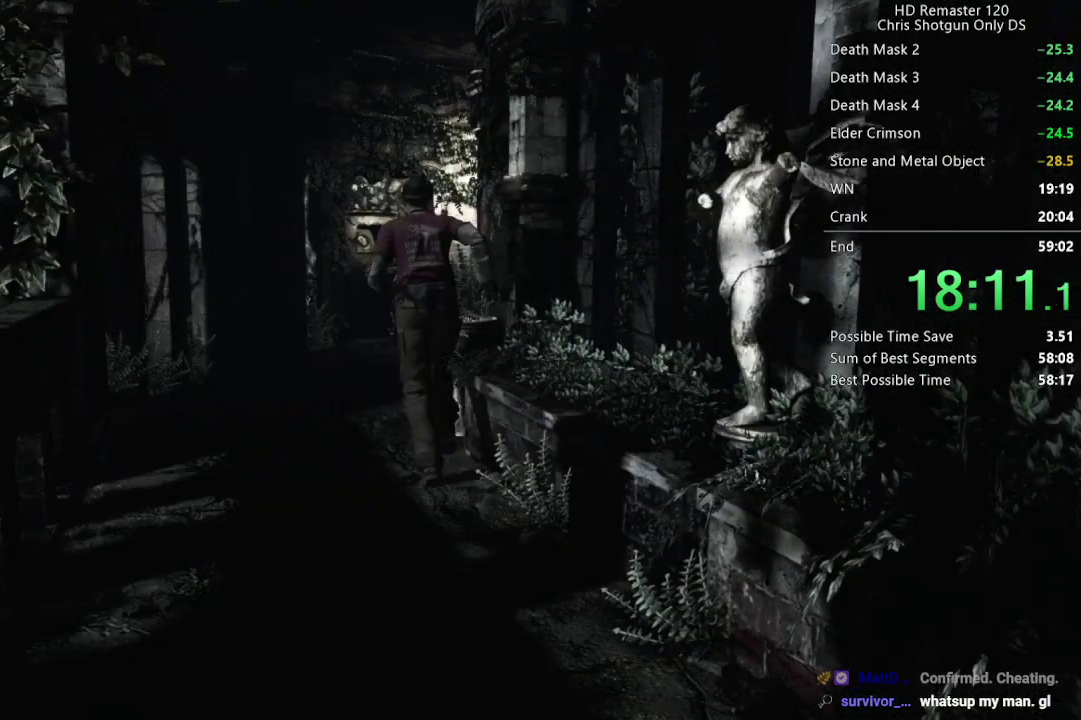
{"buttons": ["X", "DPAD_UP"], "left_stick": "center", "right_stick": "center", "events": [[283, "DPAD_RIGHT", "down"], [333, "DPAD_RIGHT", "up"]]}
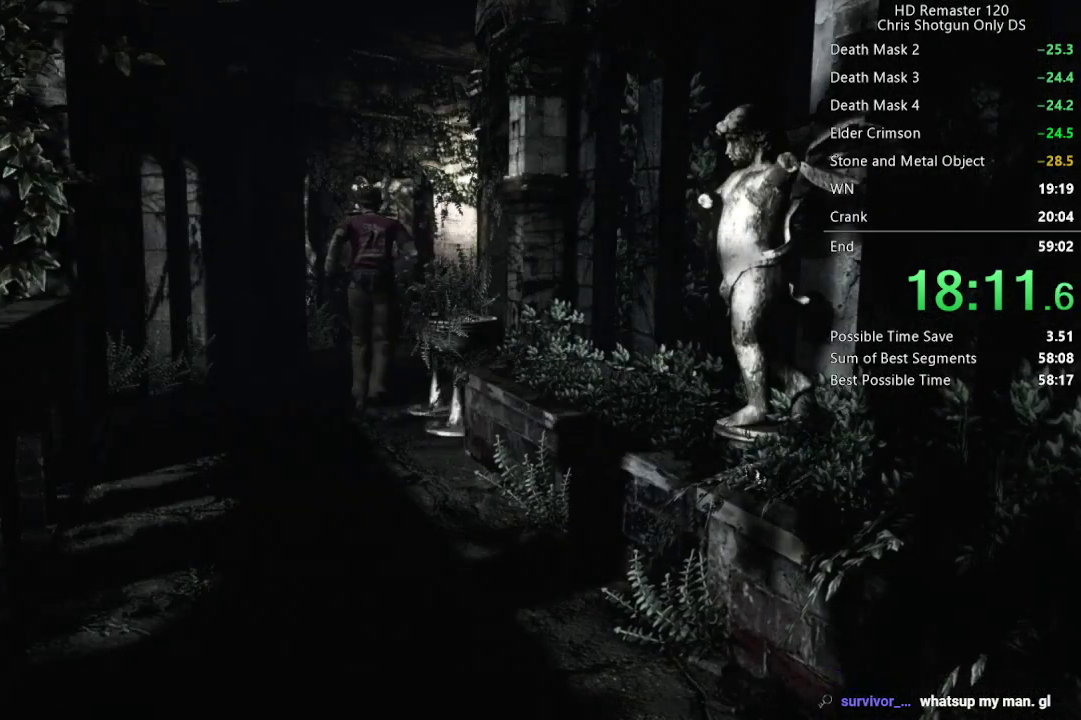
{"buttons": ["X", "DPAD_UP"], "left_stick": "center", "right_stick": "center", "events": []}
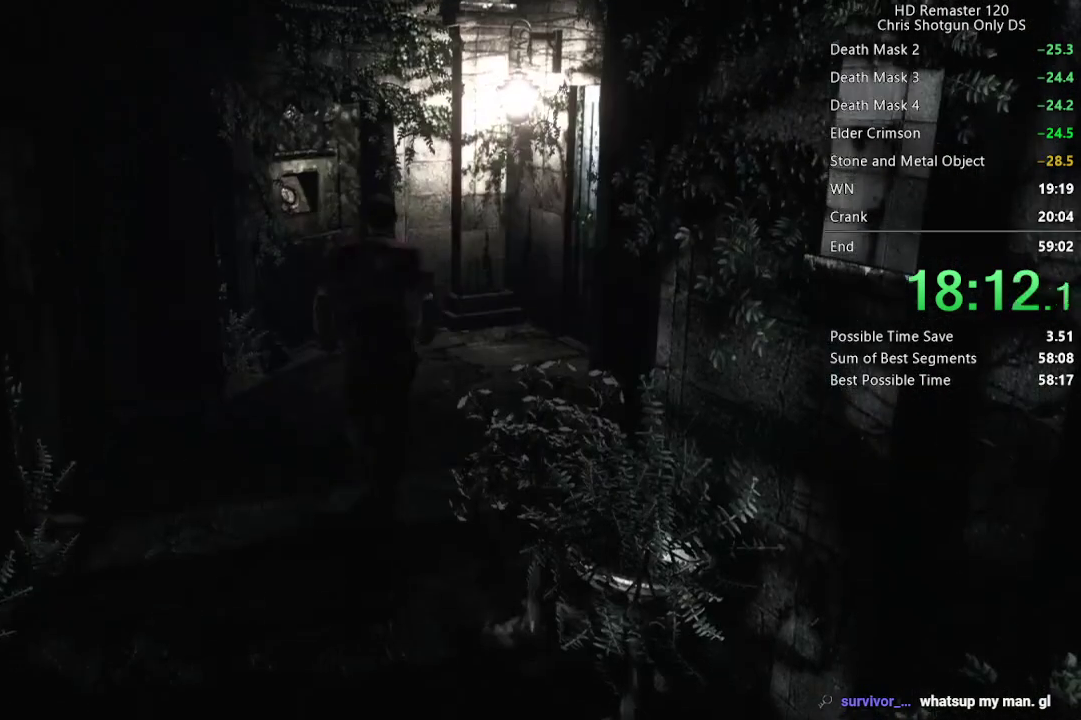
{"buttons": ["X", "DPAD_UP"], "left_stick": "center", "right_stick": "center", "events": [[200, "DPAD_LEFT", "down"], [267, "DPAD_LEFT", "up"]]}
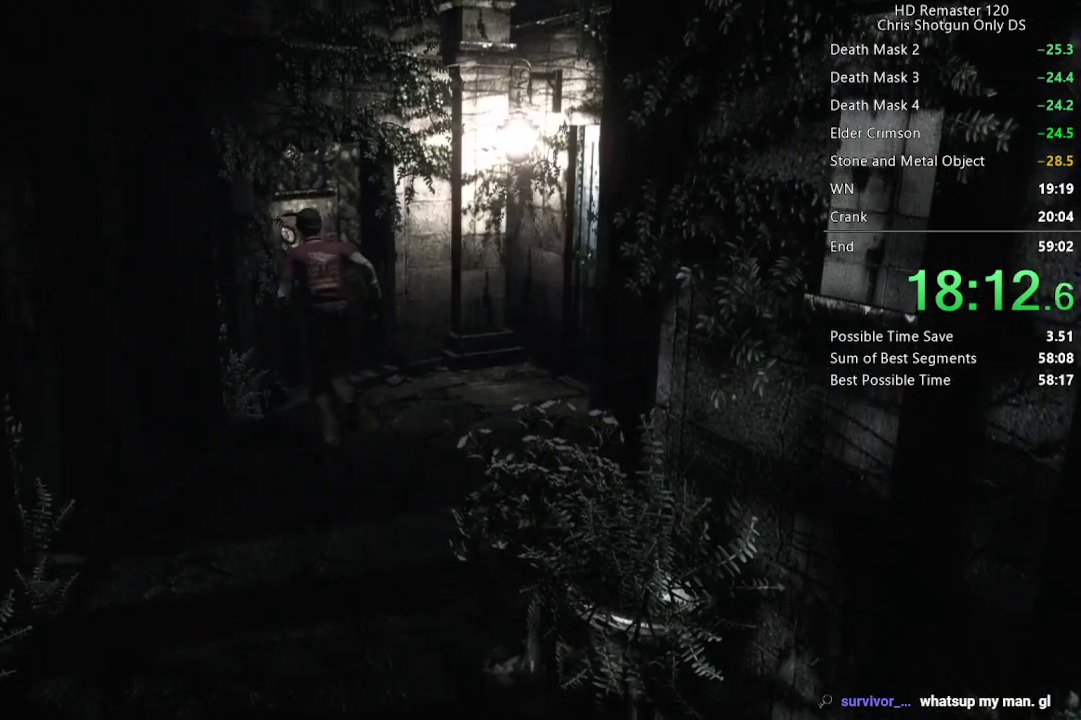
{"buttons": [], "left_stick": "center", "right_stick": "center", "events": [[183, "X", "up"], [200, "B", "down"], [283, "B", "up"], [283, "DPAD_UP", "up"]]}
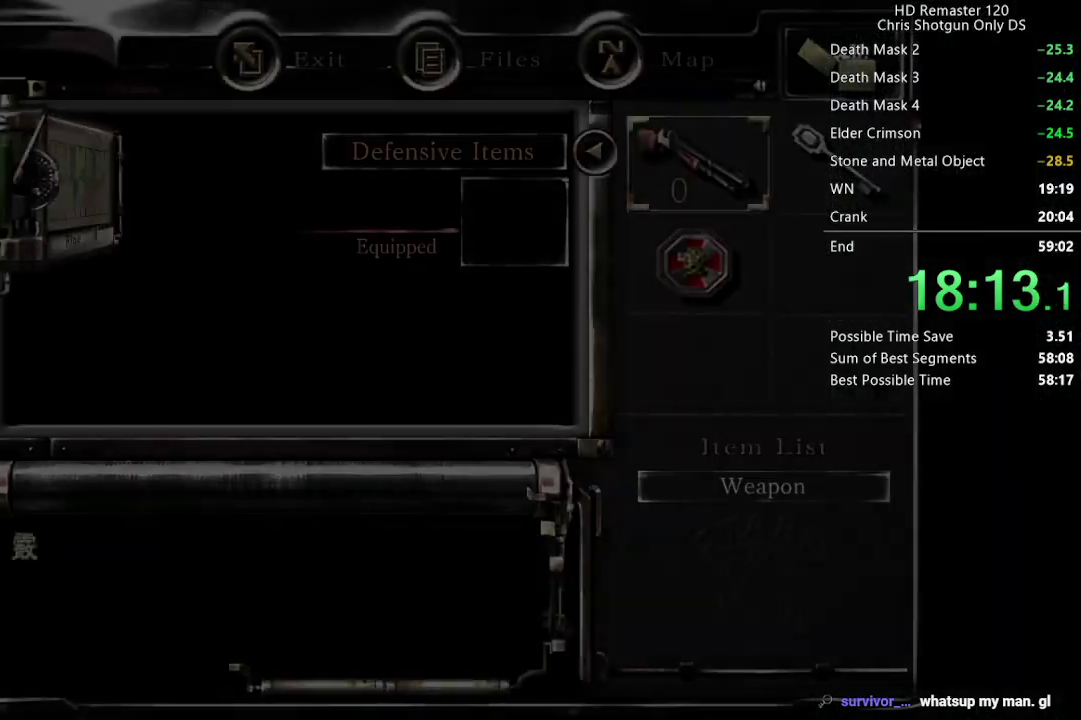
{"buttons": [], "left_stick": "center", "right_stick": "center", "events": [[17, "DPAD_DOWN", "down"], [50, "A", "down"], [67, "DPAD_DOWN", "up"], [100, "A", "up"], [283, "A", "down"], [350, "A", "up"]]}
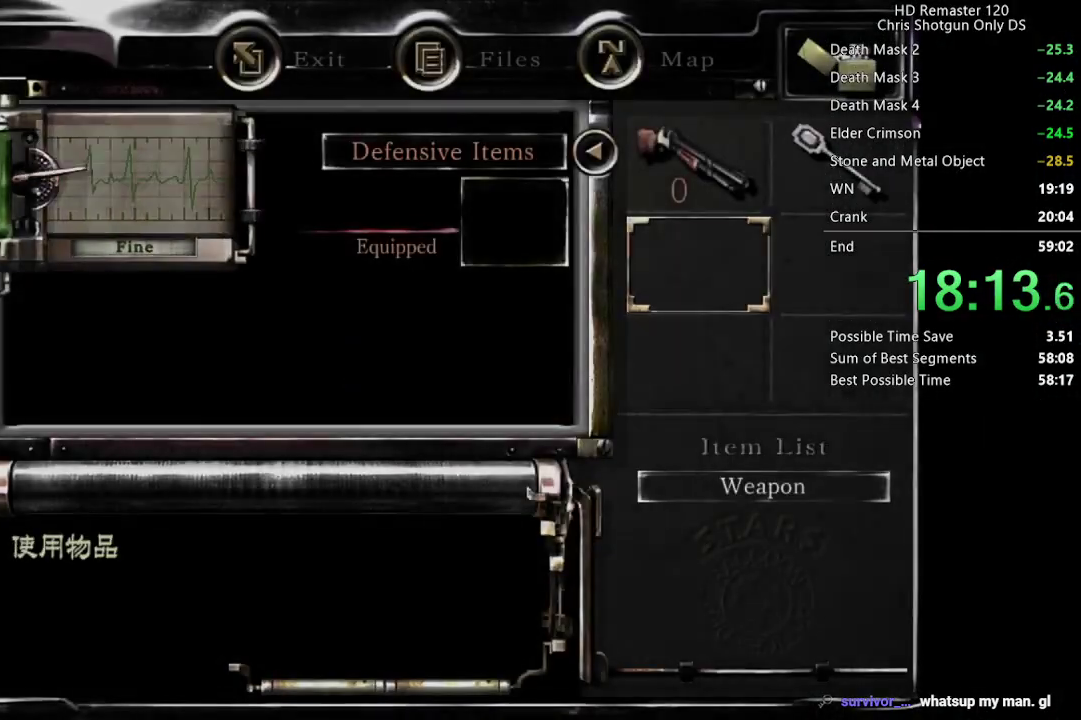
{"buttons": [], "left_stick": "center", "right_stick": "center", "events": []}
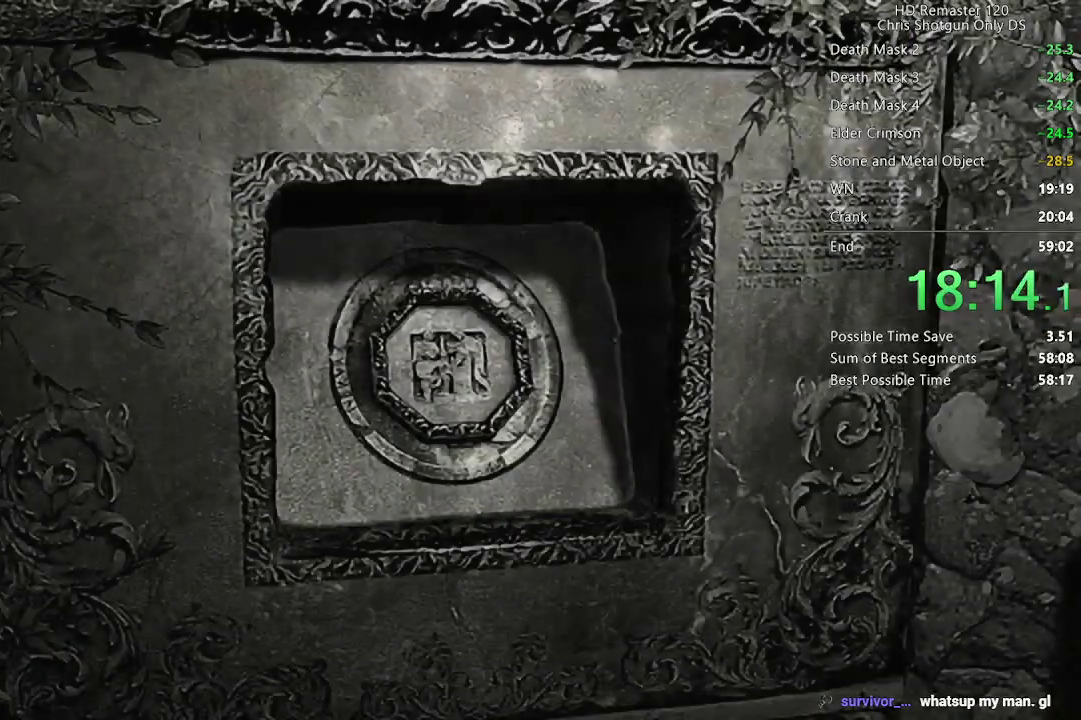
{"buttons": [], "left_stick": "center", "right_stick": "center", "events": []}
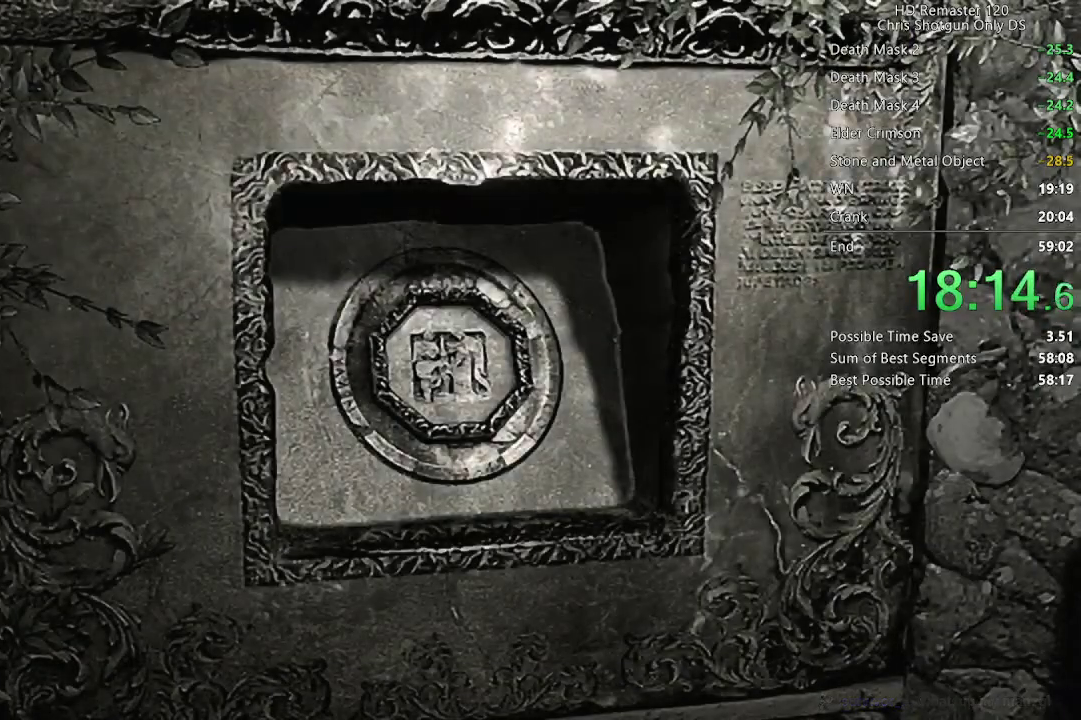
{"buttons": [], "left_stick": "center", "right_stick": "center", "events": []}
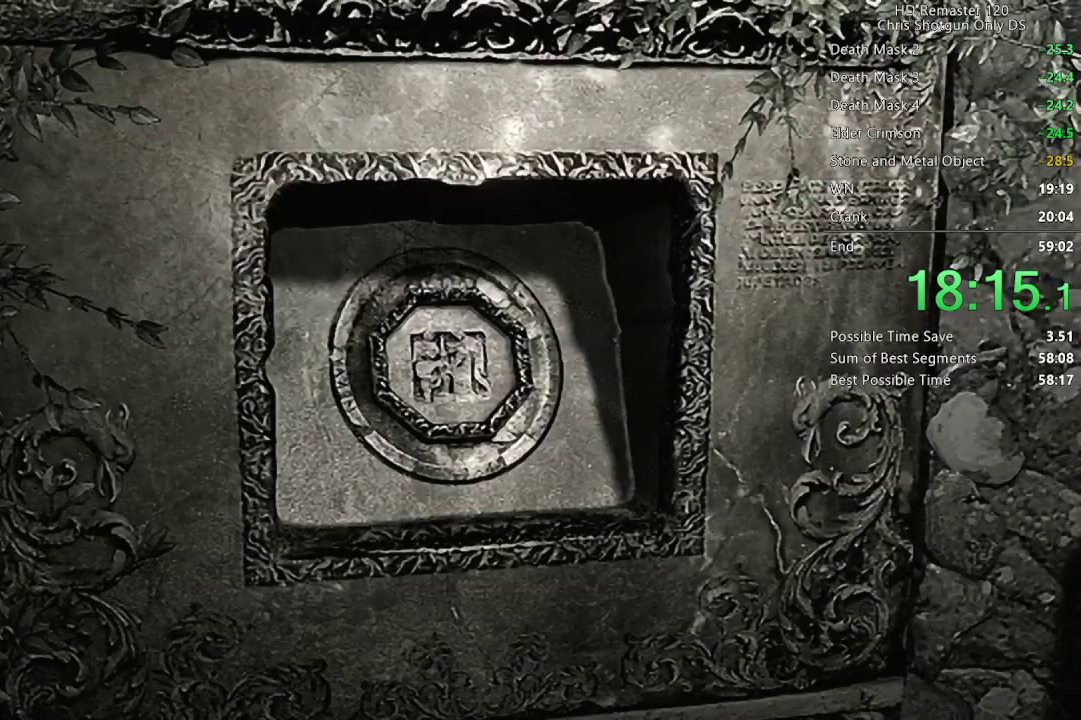
{"buttons": [], "left_stick": "center", "right_stick": "center", "events": []}
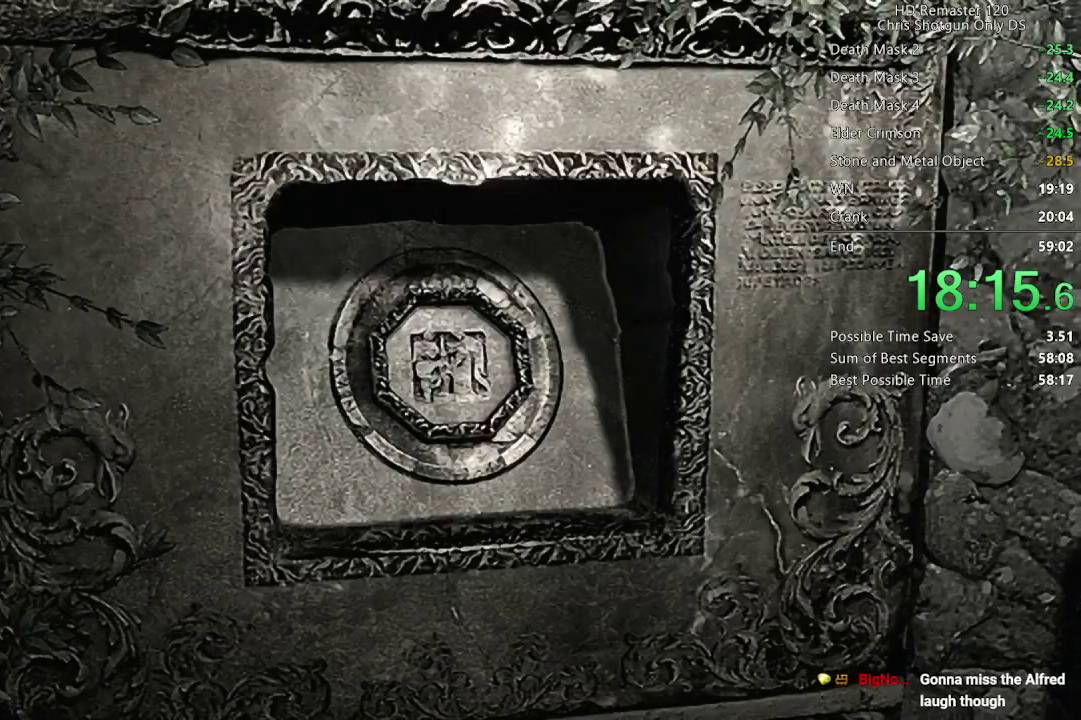
{"buttons": [], "left_stick": "center", "right_stick": "center", "events": []}
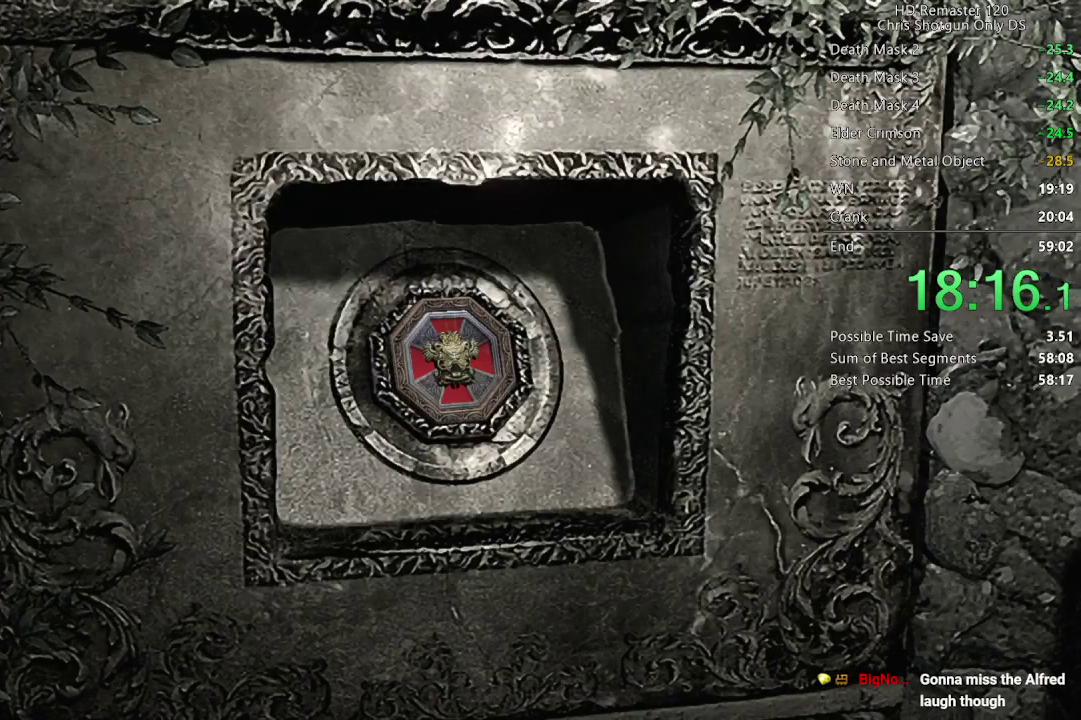
{"buttons": [], "left_stick": "center", "right_stick": "center", "events": []}
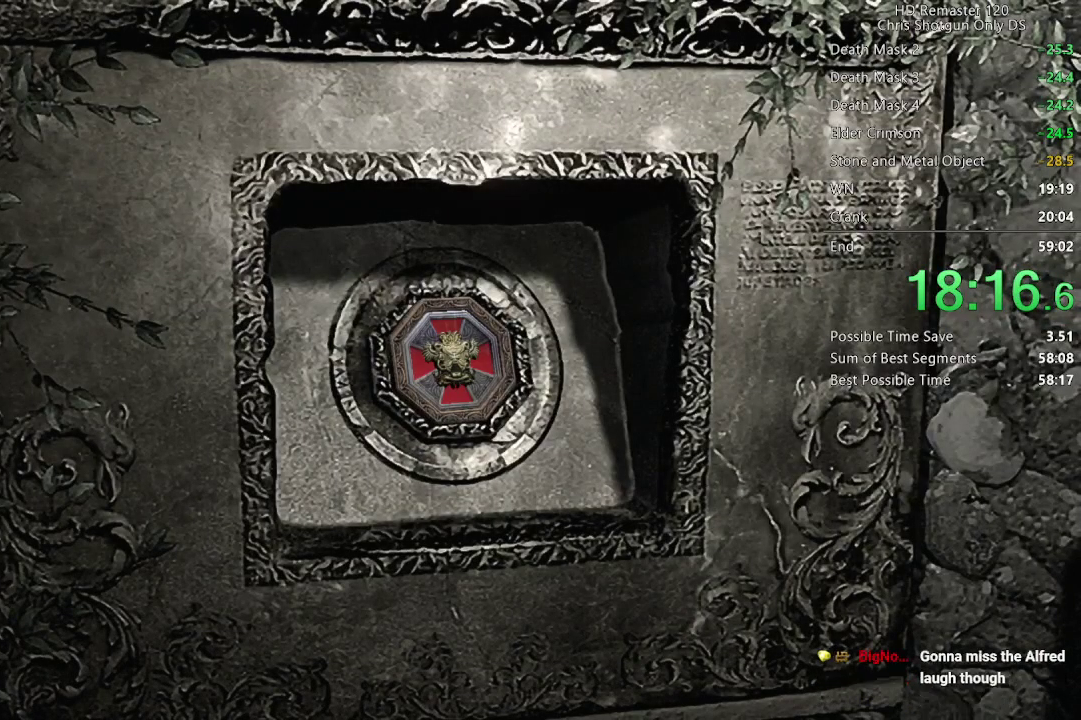
{"buttons": [], "left_stick": "up-right", "right_stick": "center", "events": [[233, "left_stick", "right"], [333, "left_stick", "up-right"]]}
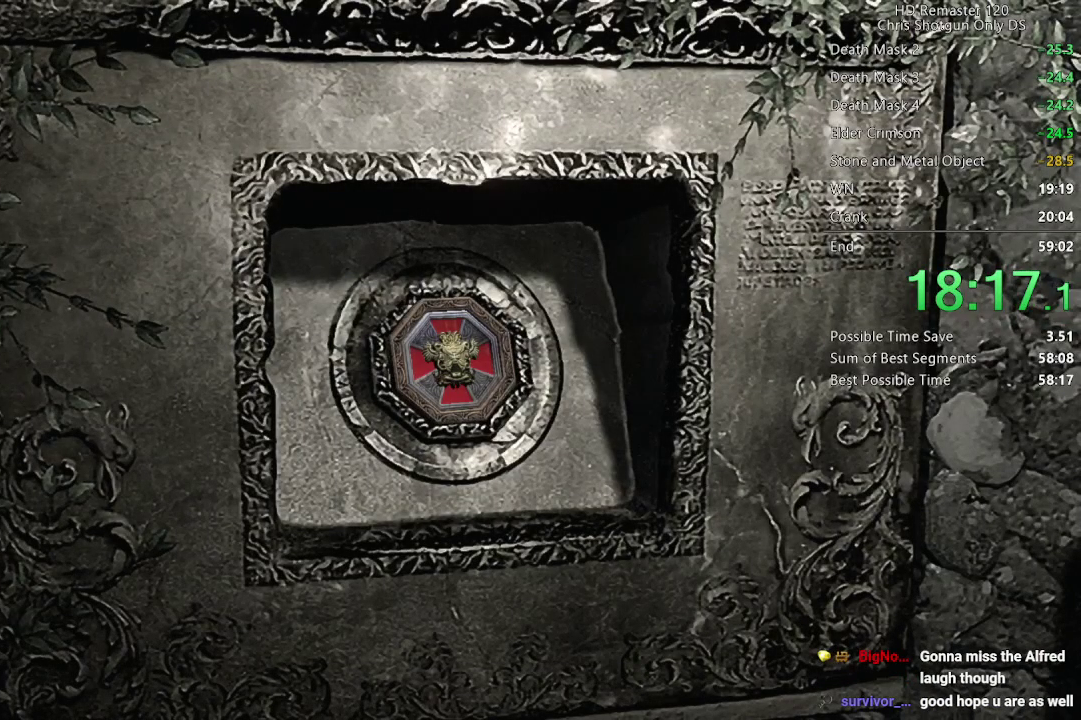
{"buttons": [], "left_stick": "up-right", "right_stick": "center", "events": []}
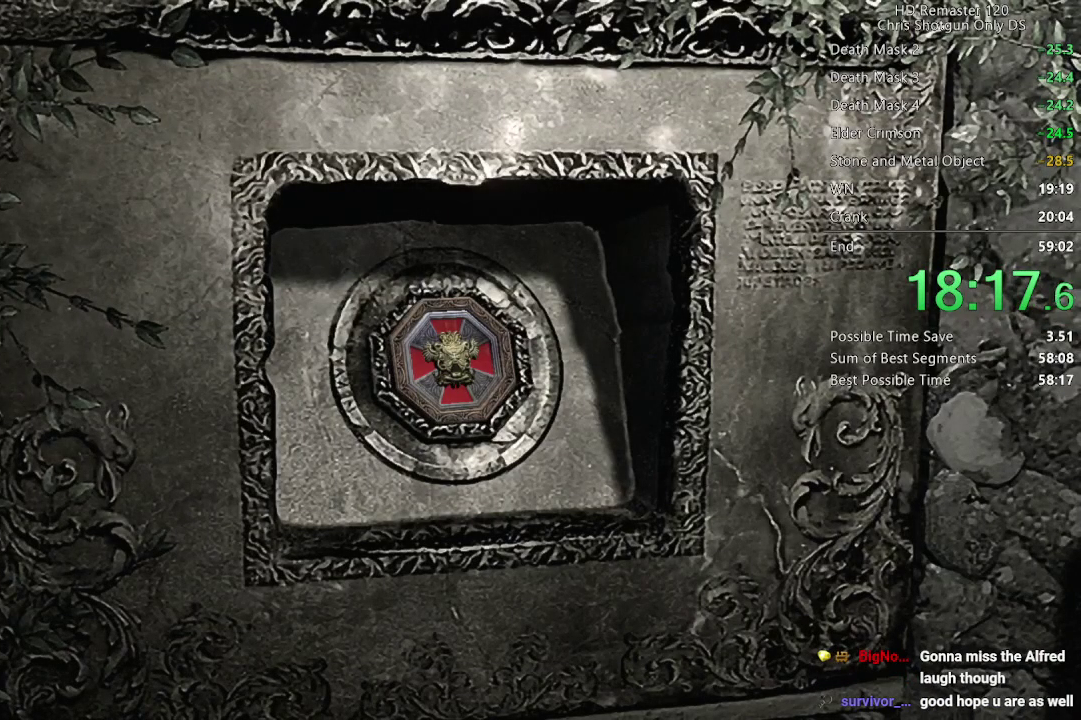
{"buttons": [], "left_stick": "up-right", "right_stick": "center", "events": []}
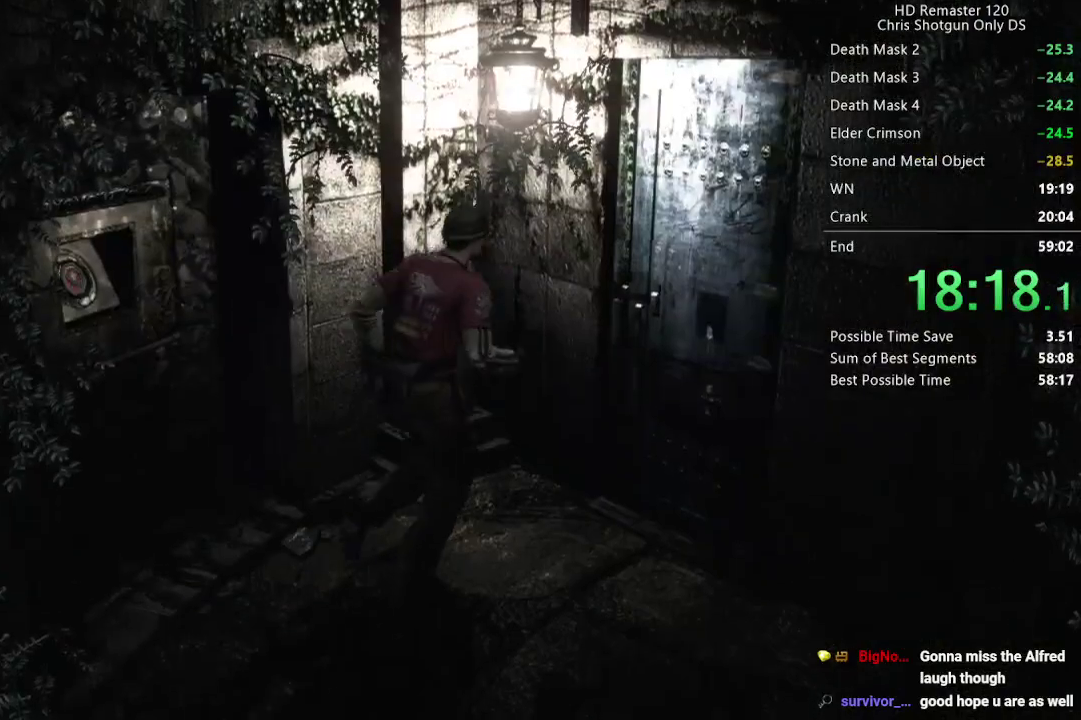
{"buttons": ["A"], "left_stick": "right", "right_stick": "center", "events": [[33, "A", "down"], [450, "left_stick", "right"]]}
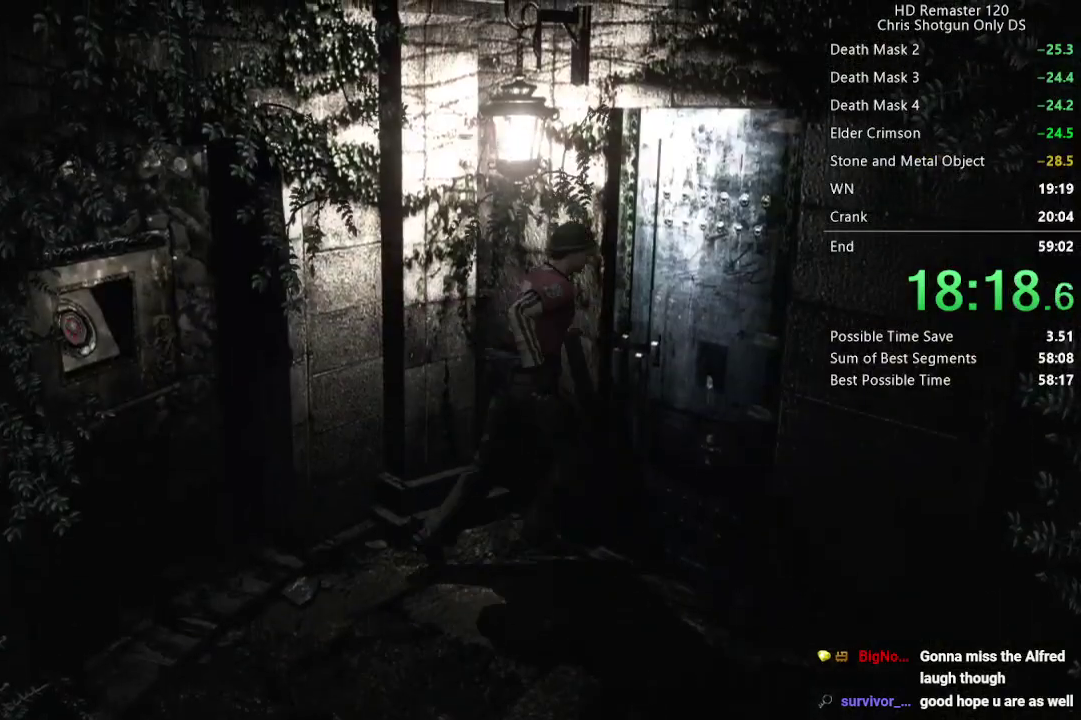
{"buttons": [], "left_stick": "center", "right_stick": "center", "events": [[333, "A", "up"], [433, "left_stick", "center"]]}
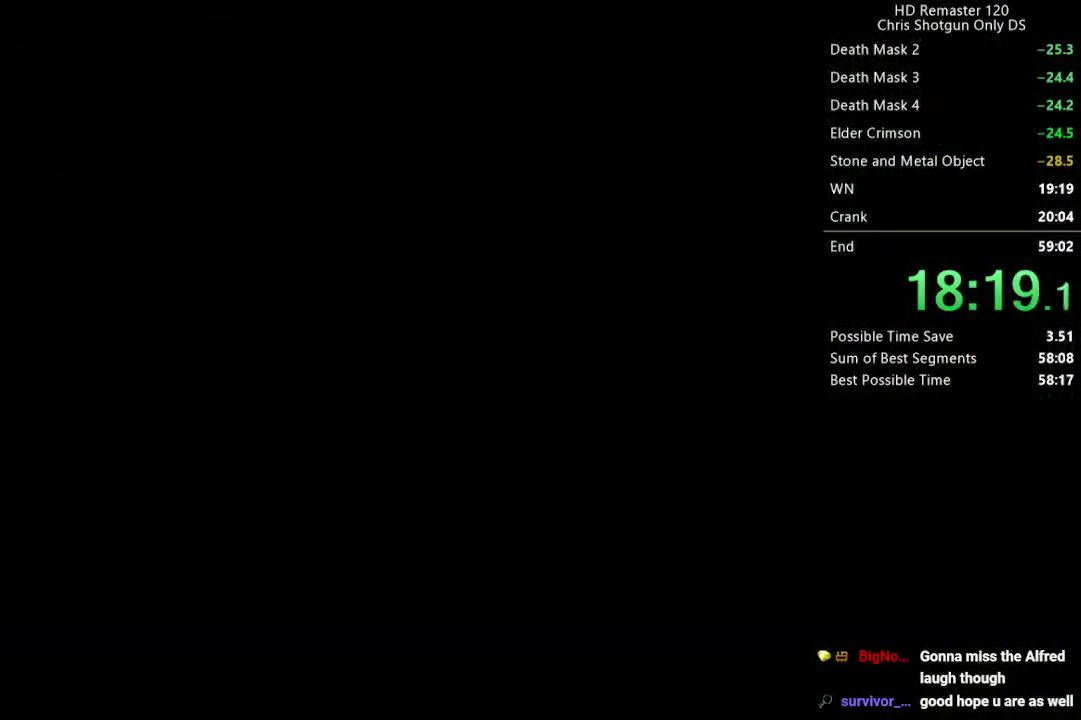
{"buttons": [], "left_stick": "center", "right_stick": "center", "events": []}
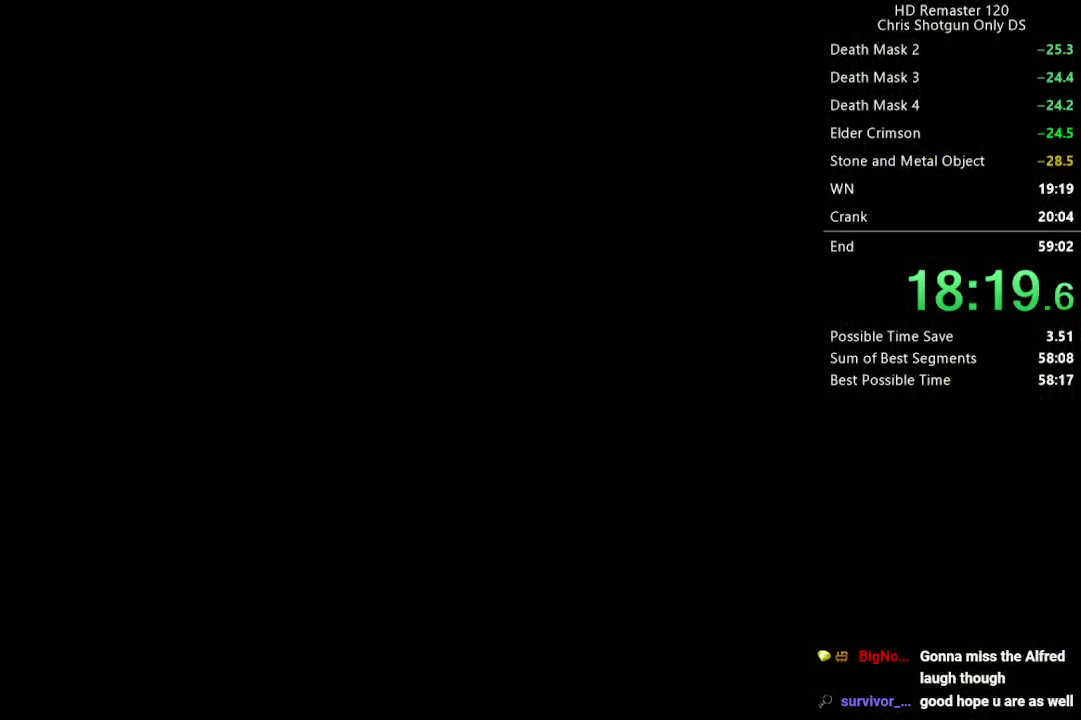
{"buttons": [], "left_stick": "center", "right_stick": "center", "events": []}
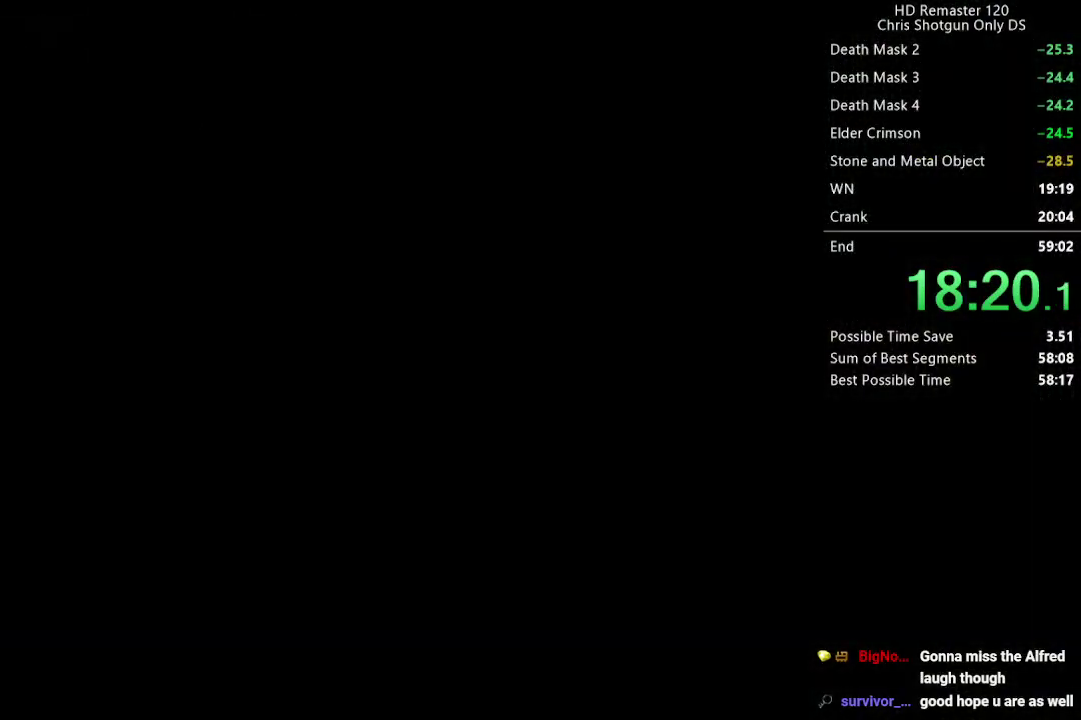
{"buttons": [], "left_stick": "left", "right_stick": "center", "events": [[233, "left_stick", "left"]]}
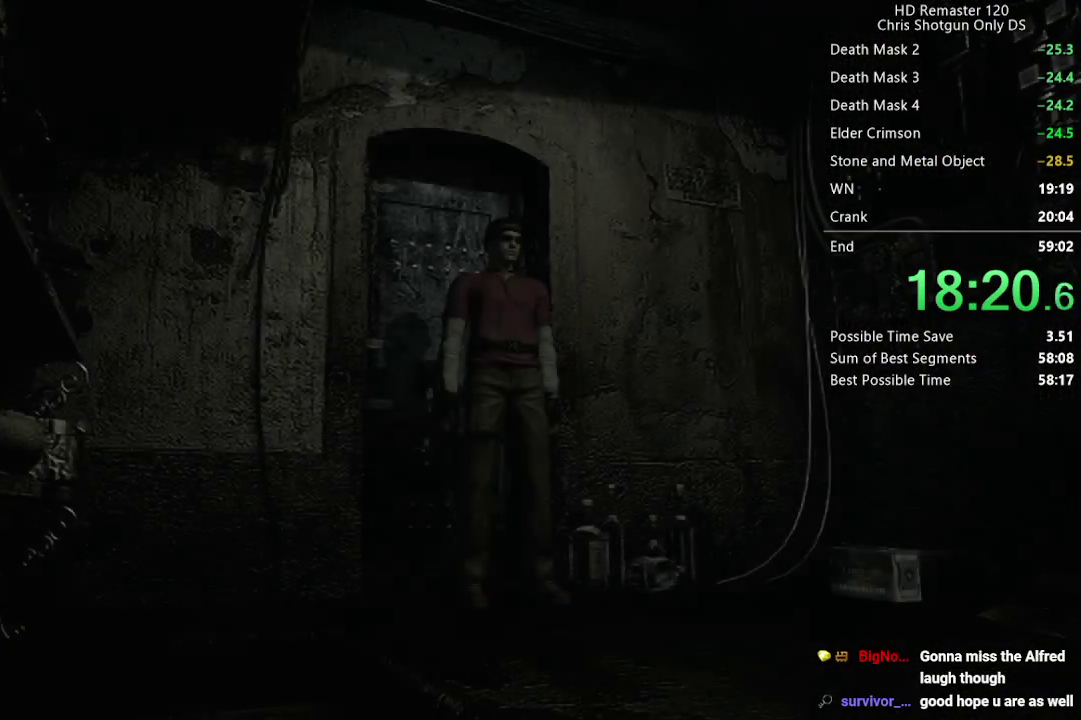
{"buttons": [], "left_stick": "left", "right_stick": "center", "events": []}